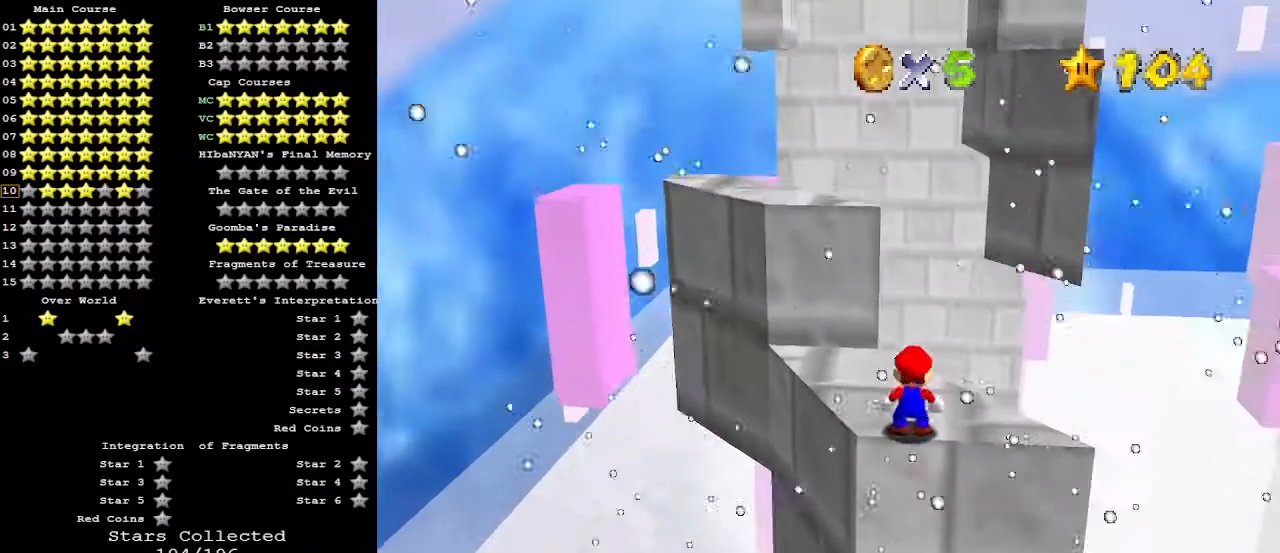
Gameplay with a controller (Nintendo layout); each line is a JSON object with the inputs held at the frame after it. "events" lists button and stick changes between this image and that frame as [ms after this image, input, new state], when the widget could be followed in between. Not read: L3 R3.
{"buttons": [], "left_stick": "up-left", "events": [[267, "A", "down"], [300, "A", "up"], [467, "left_stick", "up-left"]]}
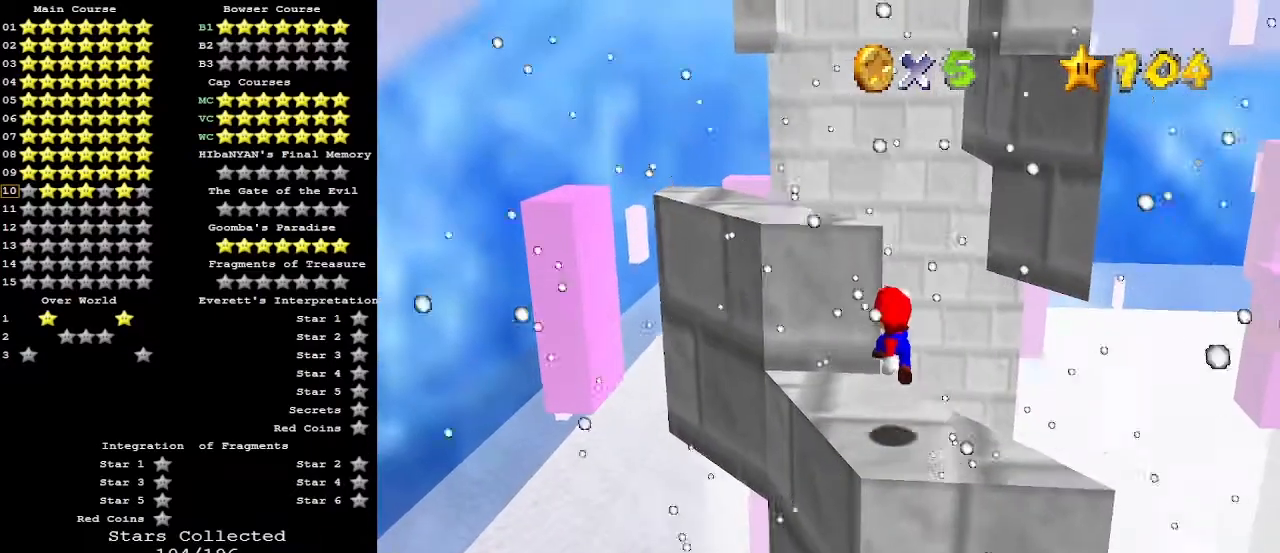
{"buttons": ["A"], "left_stick": "left", "events": [[267, "A", "down"], [467, "left_stick", "left"]]}
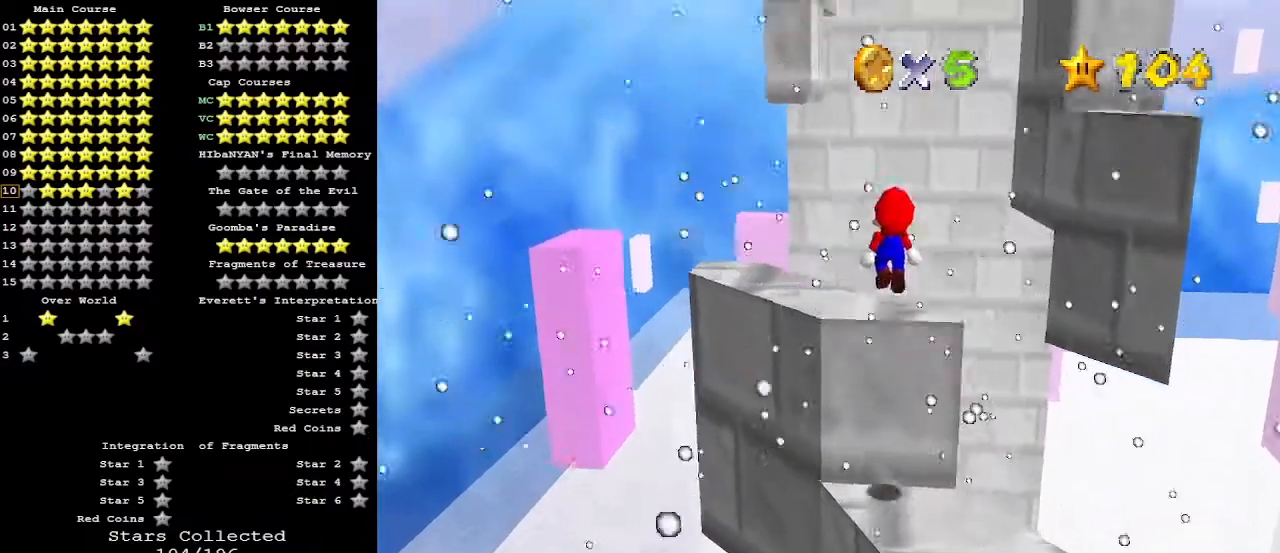
{"buttons": [], "left_stick": "down", "events": [[67, "left_stick", "down-left"], [233, "A", "up"], [333, "C_LEFT", "down"], [400, "left_stick", "down"], [467, "C_LEFT", "up"]]}
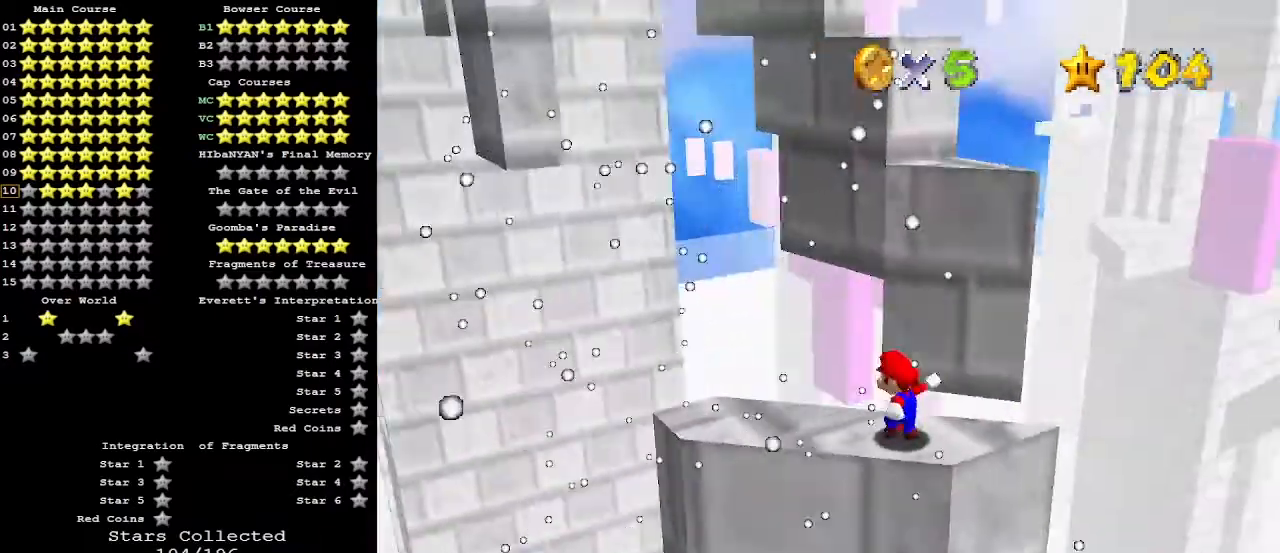
{"buttons": [], "left_stick": "center", "events": [[33, "left_stick", "center"]]}
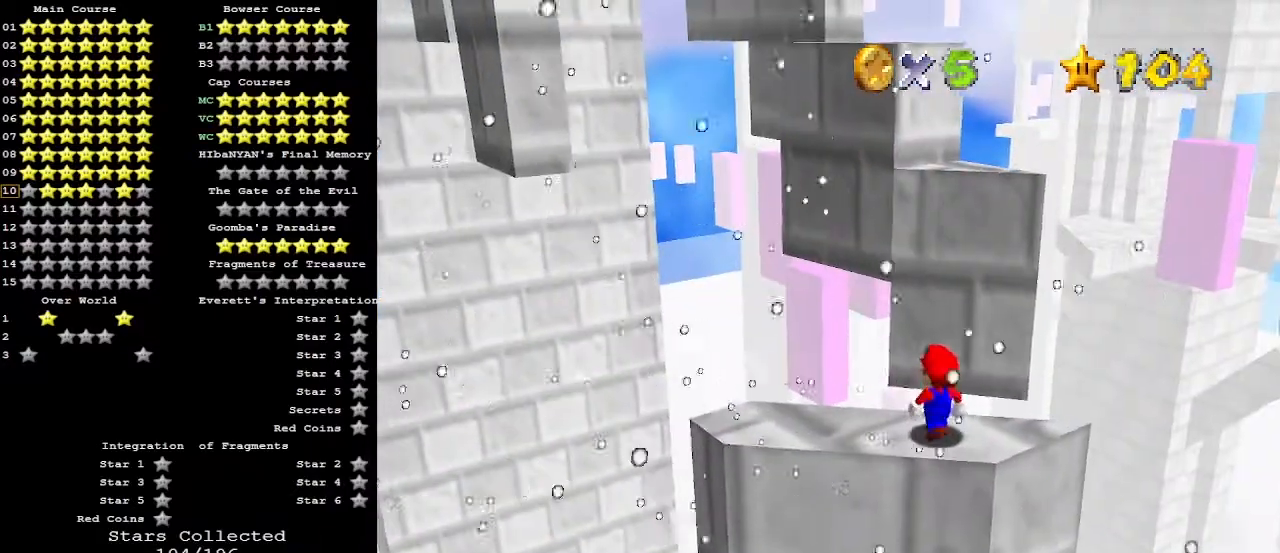
{"buttons": [], "left_stick": "center", "events": [[233, "A", "down"], [267, "A", "up"], [300, "left_stick", "down-right"], [500, "left_stick", "center"]]}
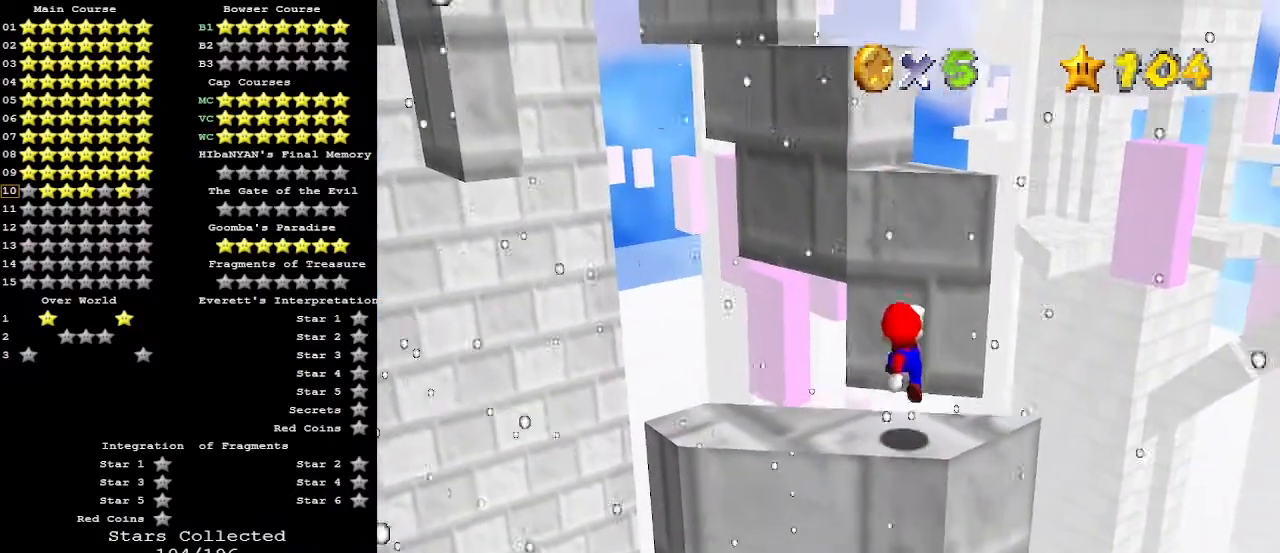
{"buttons": [], "left_stick": "center", "events": []}
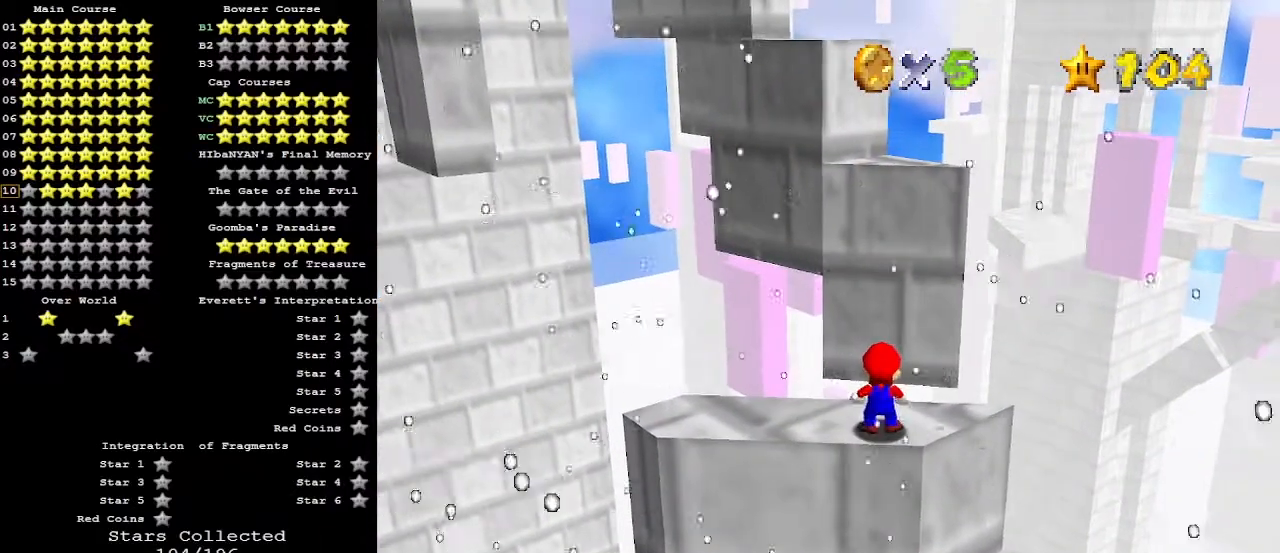
{"buttons": [], "left_stick": "up", "events": [[200, "Z", "down"], [300, "left_stick", "up"], [333, "Z", "up"]]}
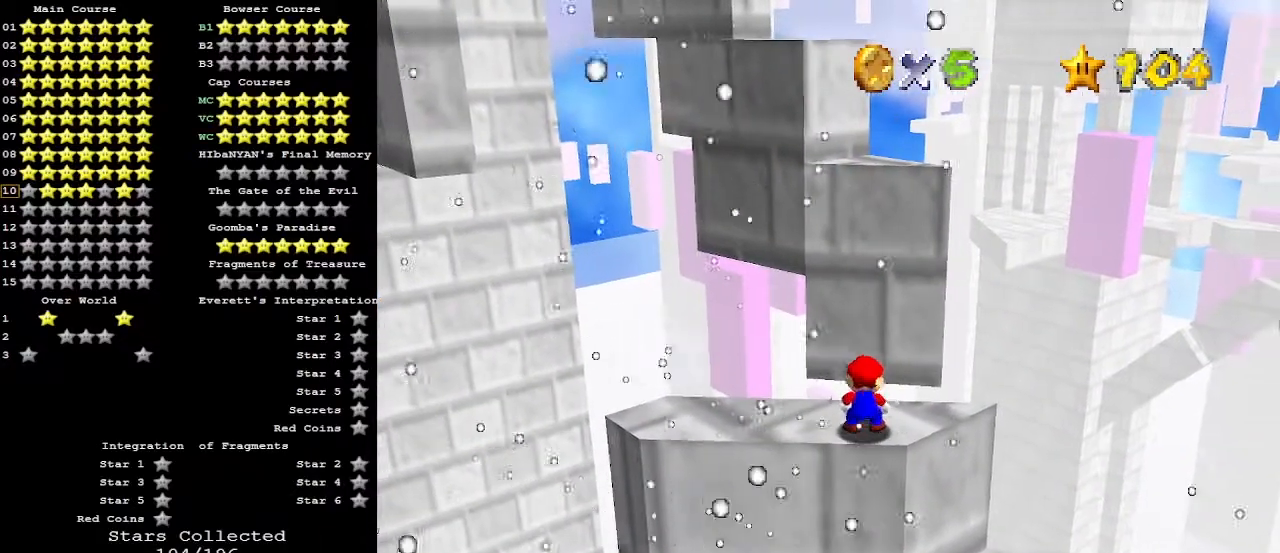
{"buttons": ["A", "Z"], "left_stick": "down", "events": [[333, "Z", "down"], [433, "A", "down"], [467, "left_stick", "down"]]}
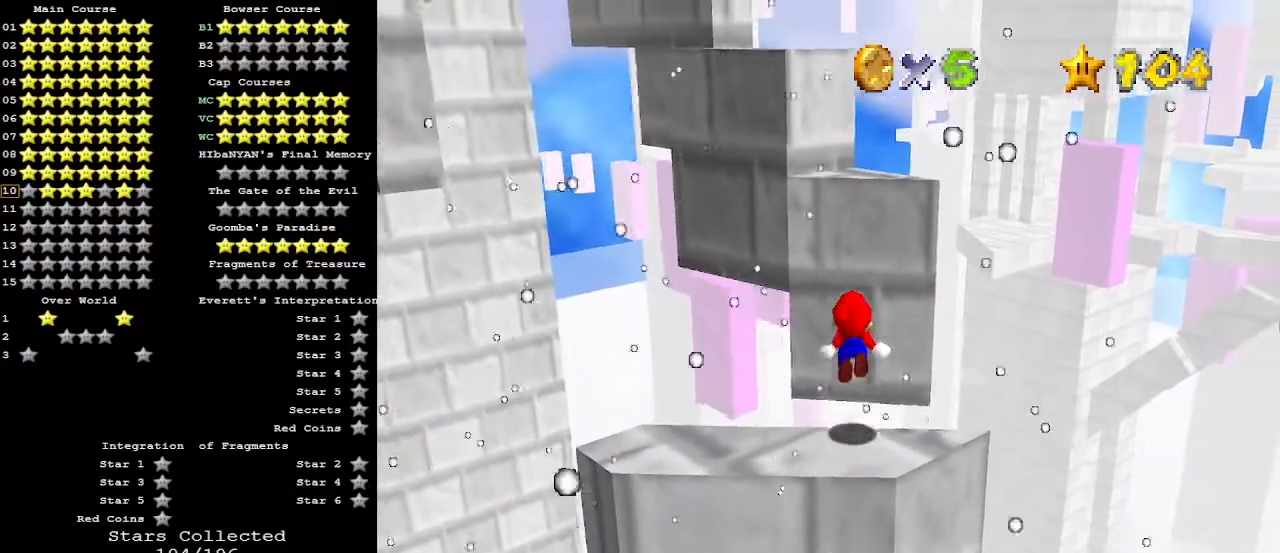
{"buttons": ["Z"], "left_stick": "center", "events": [[33, "A", "up"], [300, "left_stick", "center"]]}
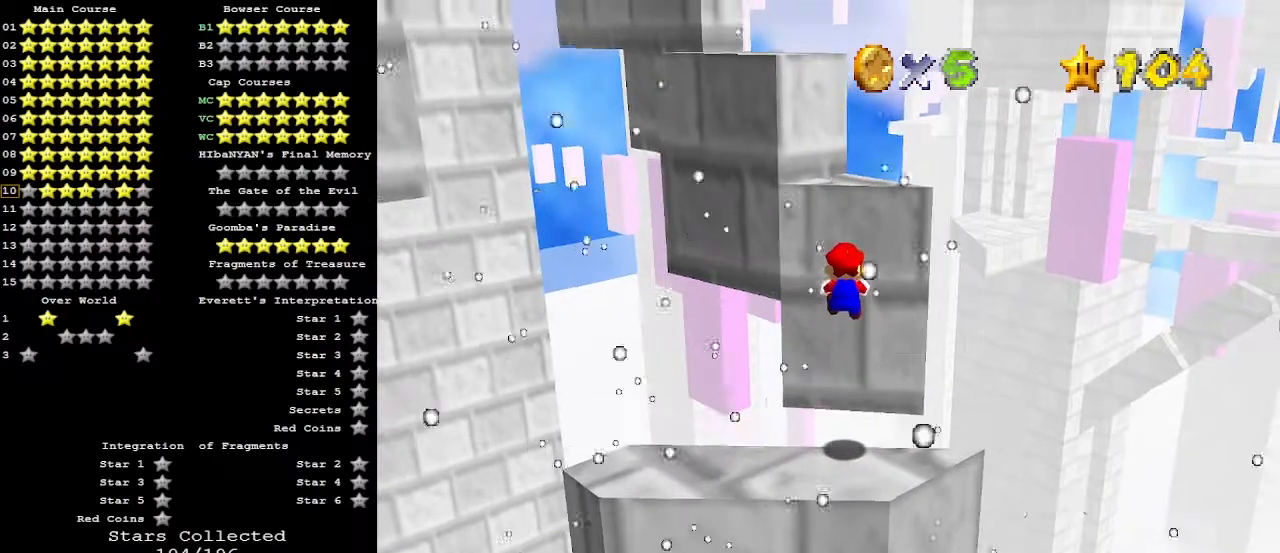
{"buttons": ["Z"], "left_stick": "down", "events": [[100, "left_stick", "down"]]}
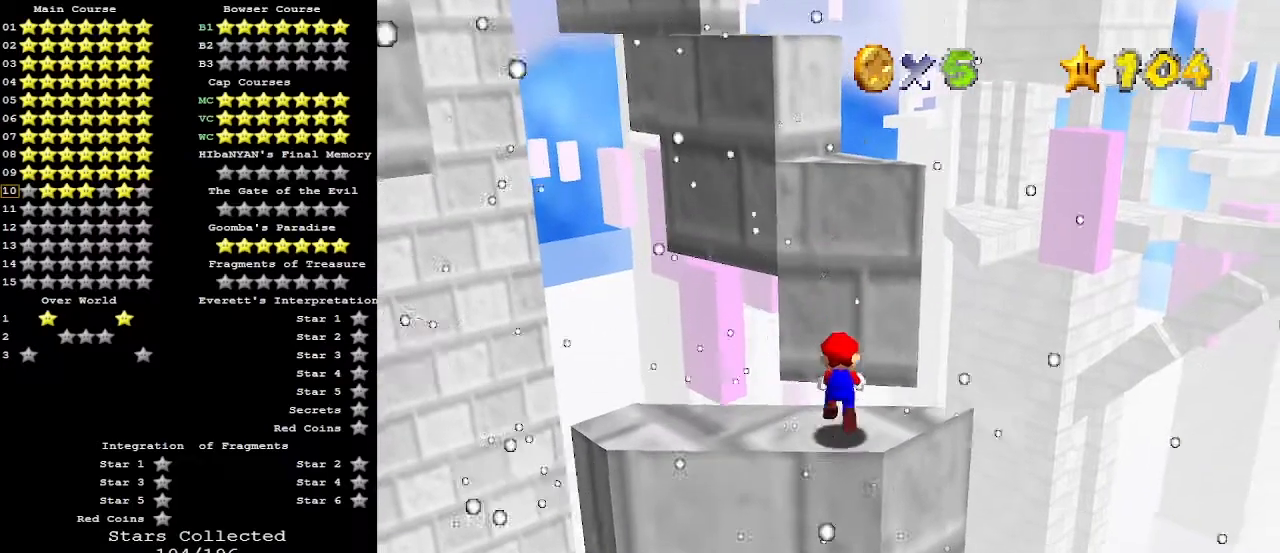
{"buttons": ["Z"], "left_stick": "up", "events": [[33, "A", "down"], [133, "A", "up"], [133, "left_stick", "center"], [200, "left_stick", "up"], [333, "left_stick", "up-right"], [433, "left_stick", "up"]]}
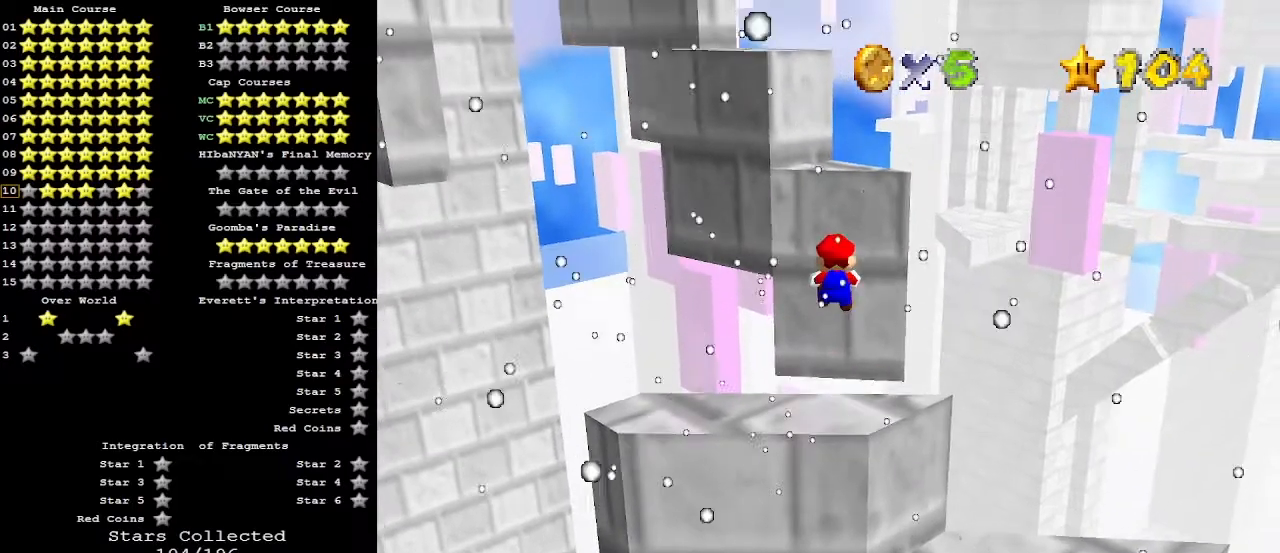
{"buttons": ["Z"], "left_stick": "up", "events": []}
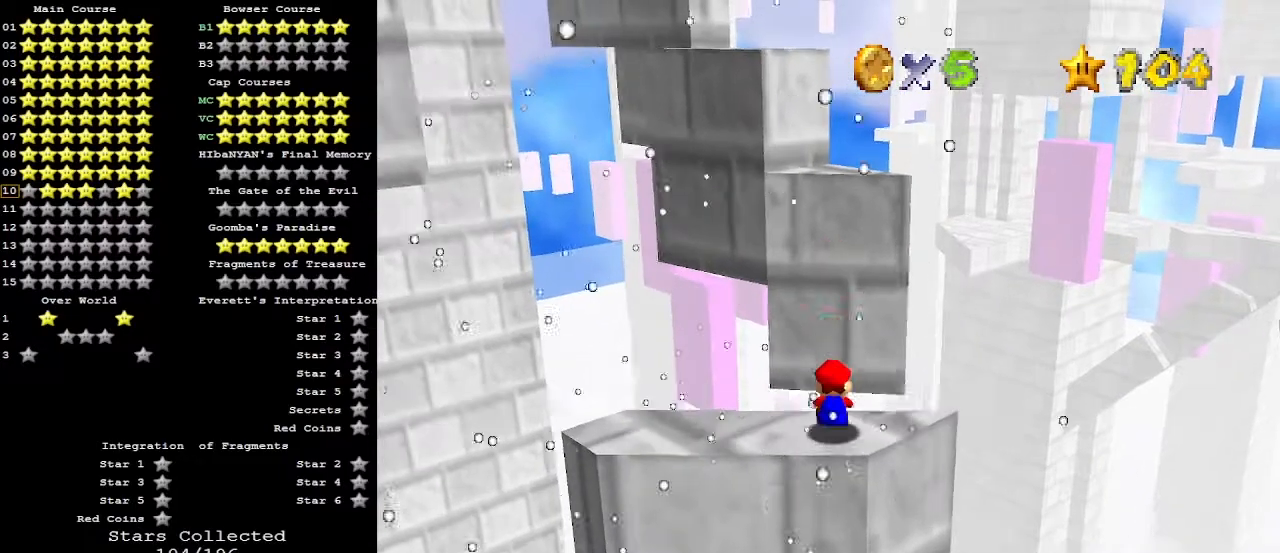
{"buttons": ["Z"], "left_stick": "up", "events": [[67, "A", "down"], [333, "A", "up"]]}
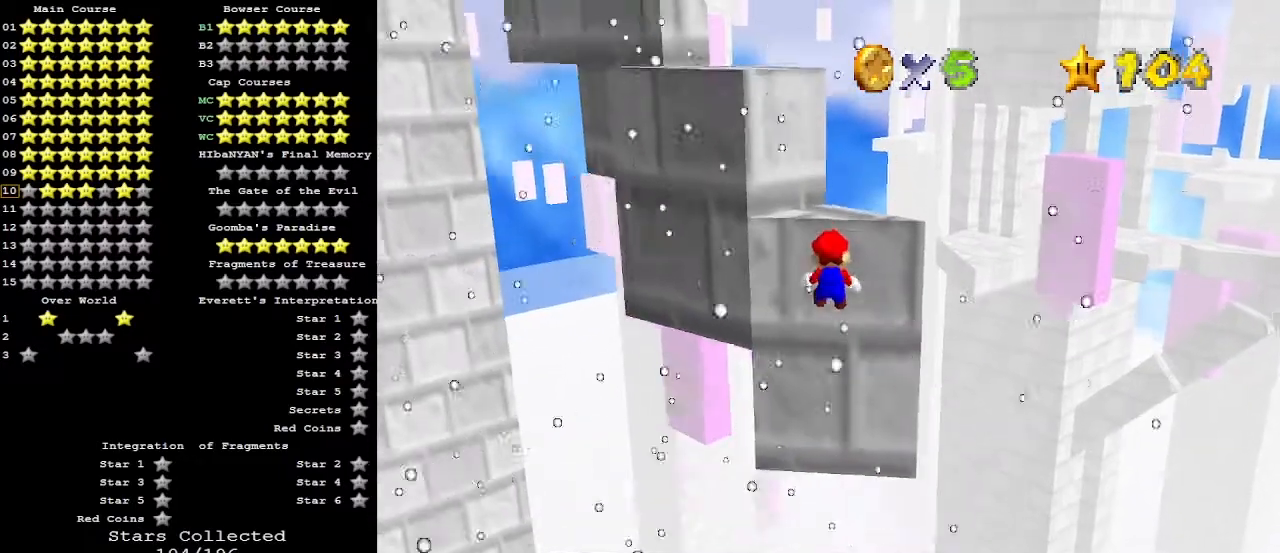
{"buttons": ["A", "C_DOWN"], "left_stick": "up", "events": [[167, "Z", "up"], [433, "A", "down"], [433, "C_DOWN", "down"]]}
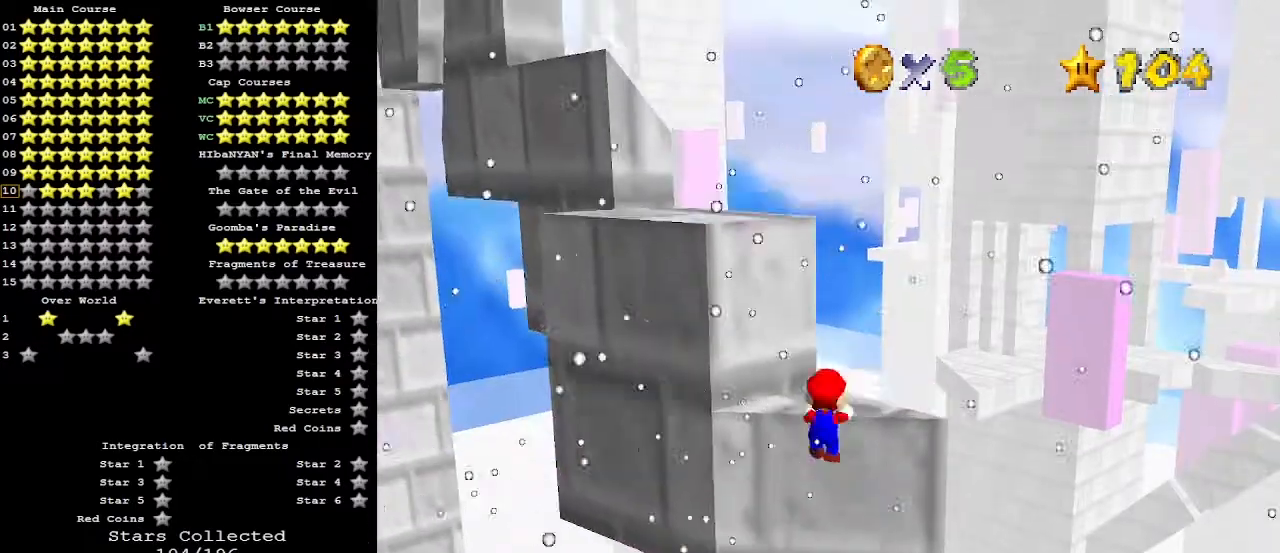
{"buttons": [], "left_stick": "up", "events": [[33, "A", "up"], [33, "C_DOWN", "up"], [133, "C_RIGHT", "down"], [233, "C_RIGHT", "up"]]}
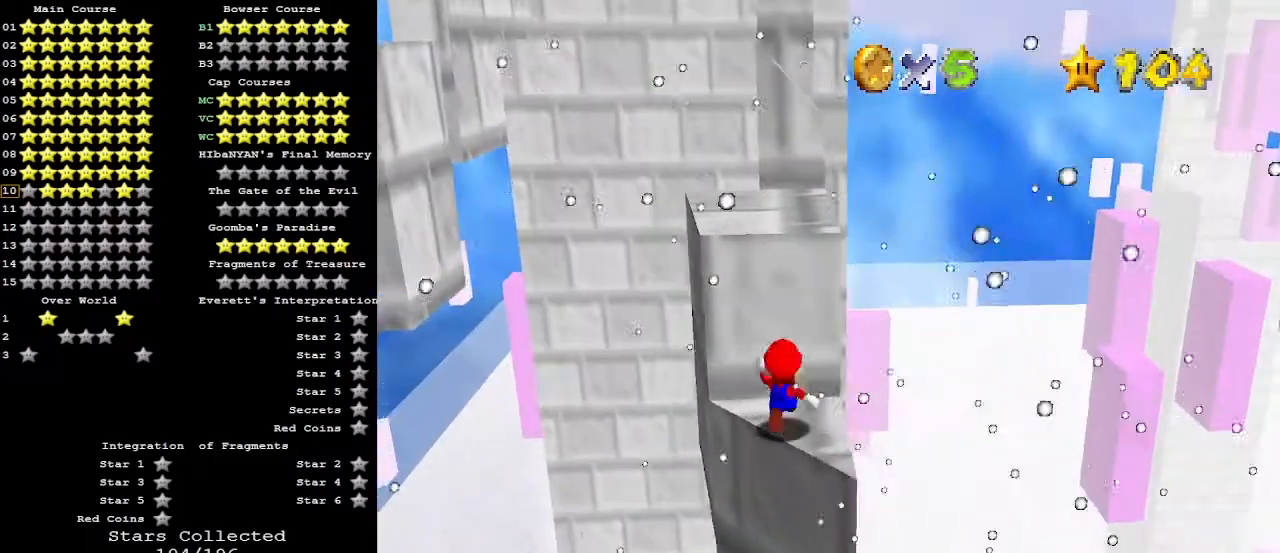
{"buttons": [], "left_stick": "up", "events": [[33, "A", "down"], [200, "A", "up"], [433, "A", "down"], [500, "A", "up"]]}
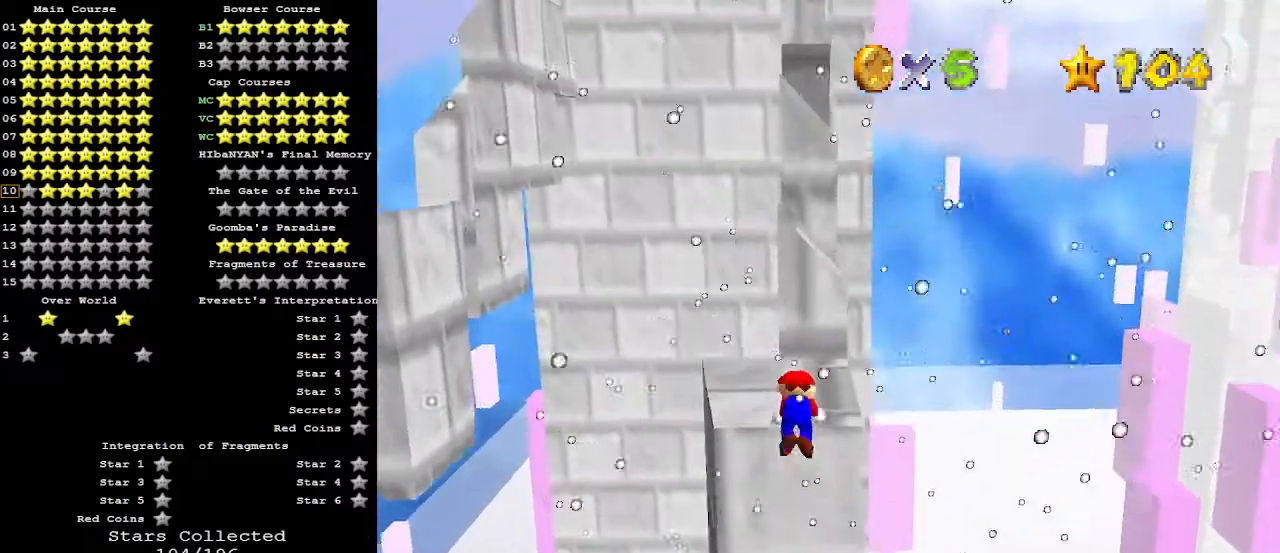
{"buttons": [], "left_stick": "up", "events": [[67, "C_RIGHT", "down"], [167, "C_RIGHT", "up"]]}
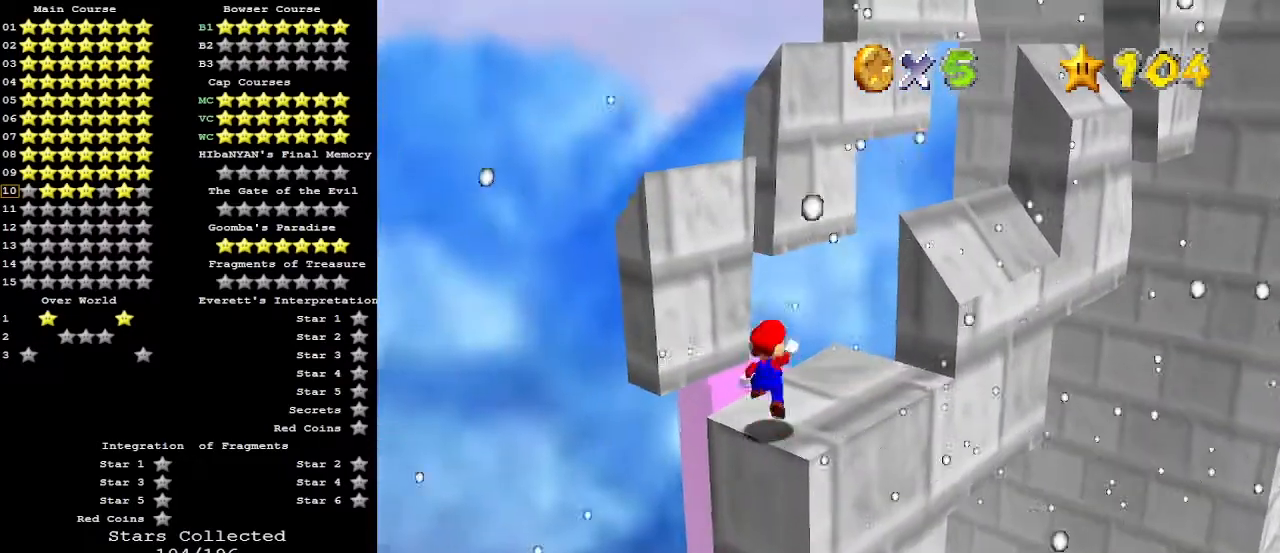
{"buttons": [], "left_stick": "center", "events": [[33, "A", "down"], [67, "A", "up"], [67, "left_stick", "right"], [233, "left_stick", "down-right"], [500, "left_stick", "center"]]}
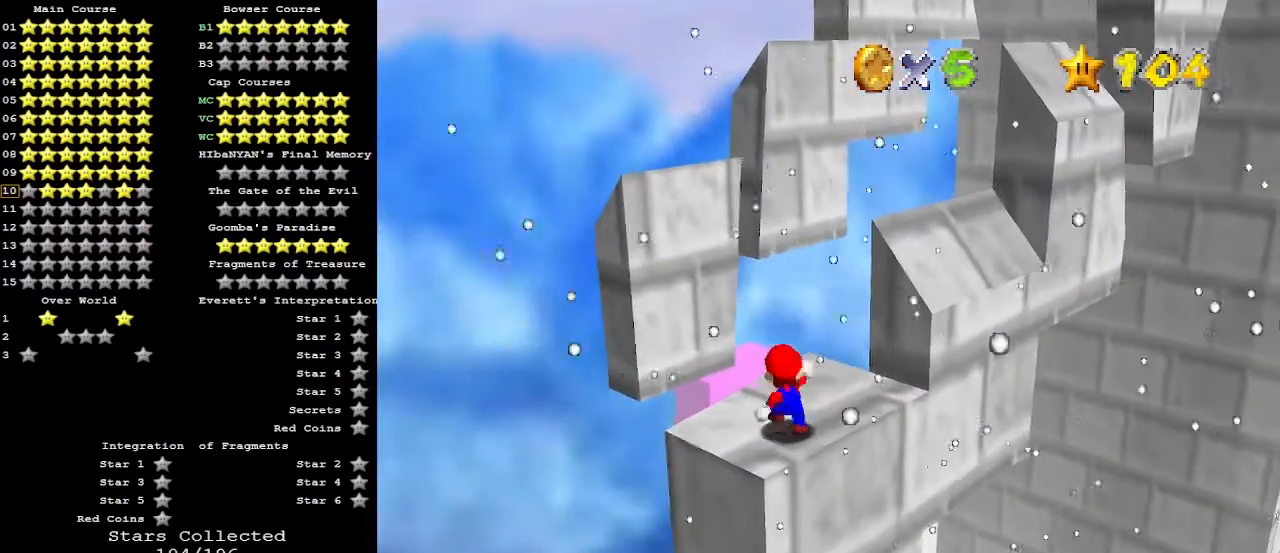
{"buttons": ["DPAD_RIGHT"], "left_stick": "center", "events": [[133, "DPAD_RIGHT", "down"]]}
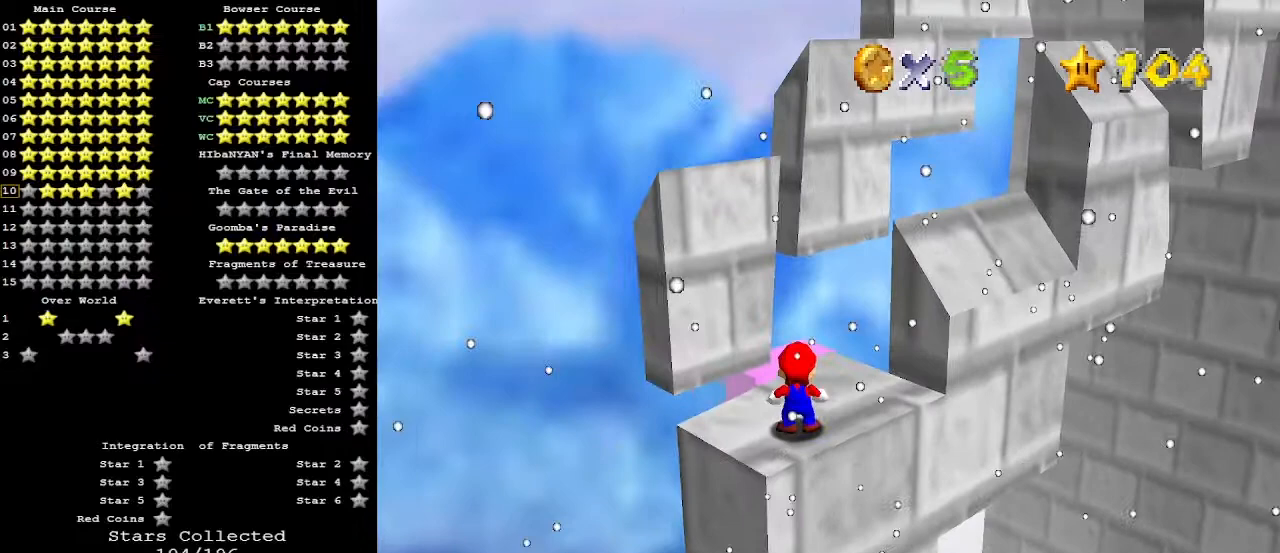
{"buttons": ["DPAD_RIGHT"], "left_stick": "center", "events": []}
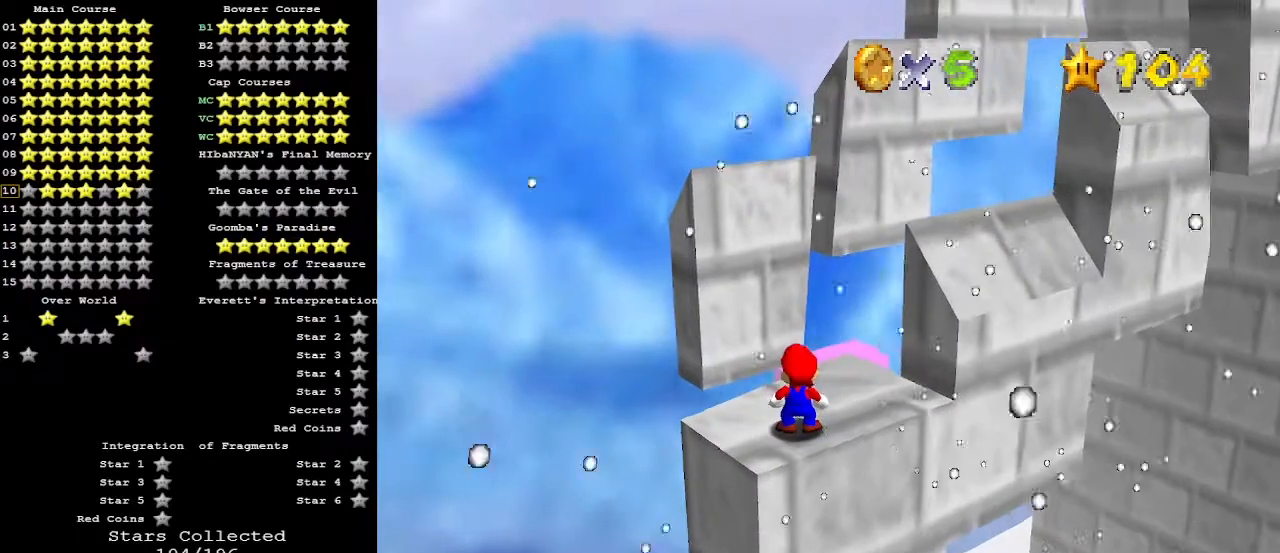
{"buttons": ["DPAD_RIGHT"], "left_stick": "center", "events": []}
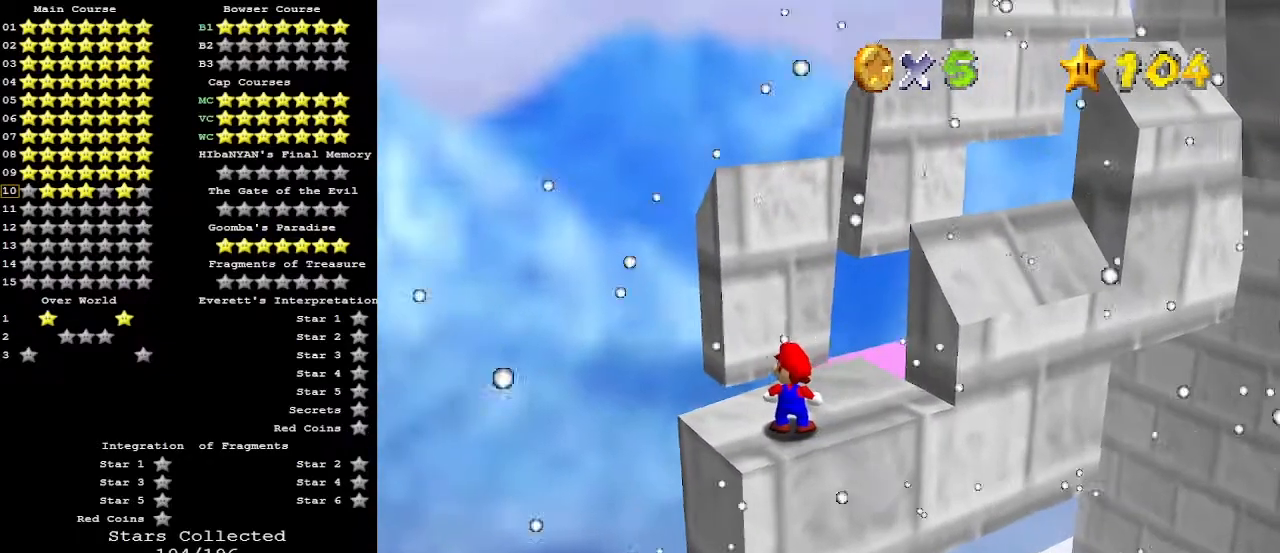
{"buttons": ["DPAD_RIGHT"], "left_stick": "center", "events": []}
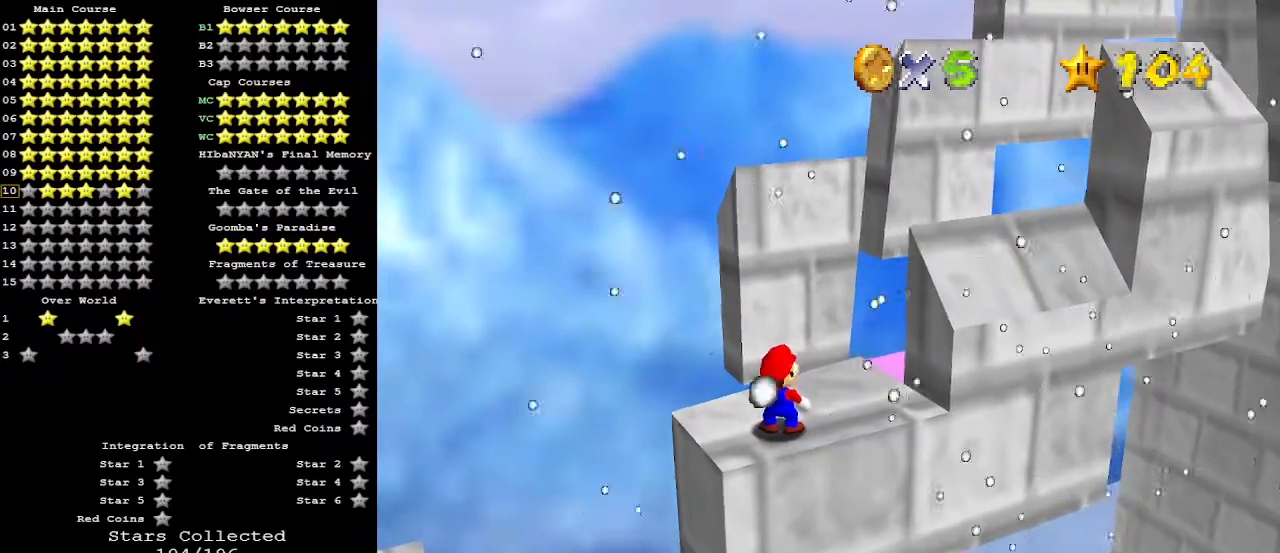
{"buttons": [], "left_stick": "center", "events": [[367, "DPAD_RIGHT", "up"]]}
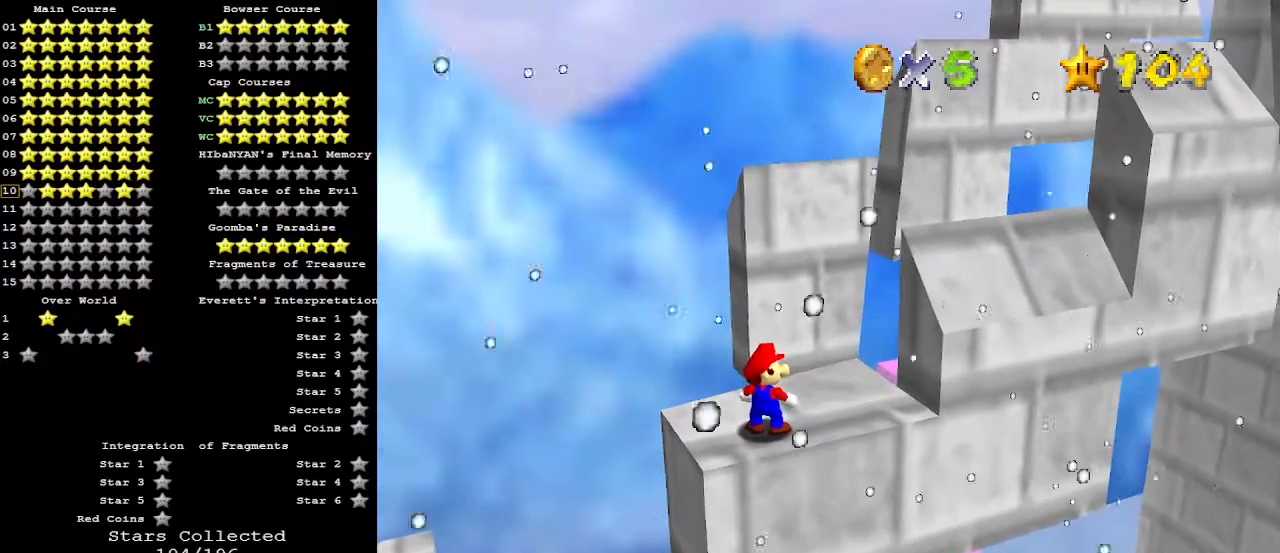
{"buttons": ["A", "Z"], "left_stick": "down", "events": [[200, "left_stick", "up"], [500, "A", "down"], [500, "Z", "down"], [500, "left_stick", "down"]]}
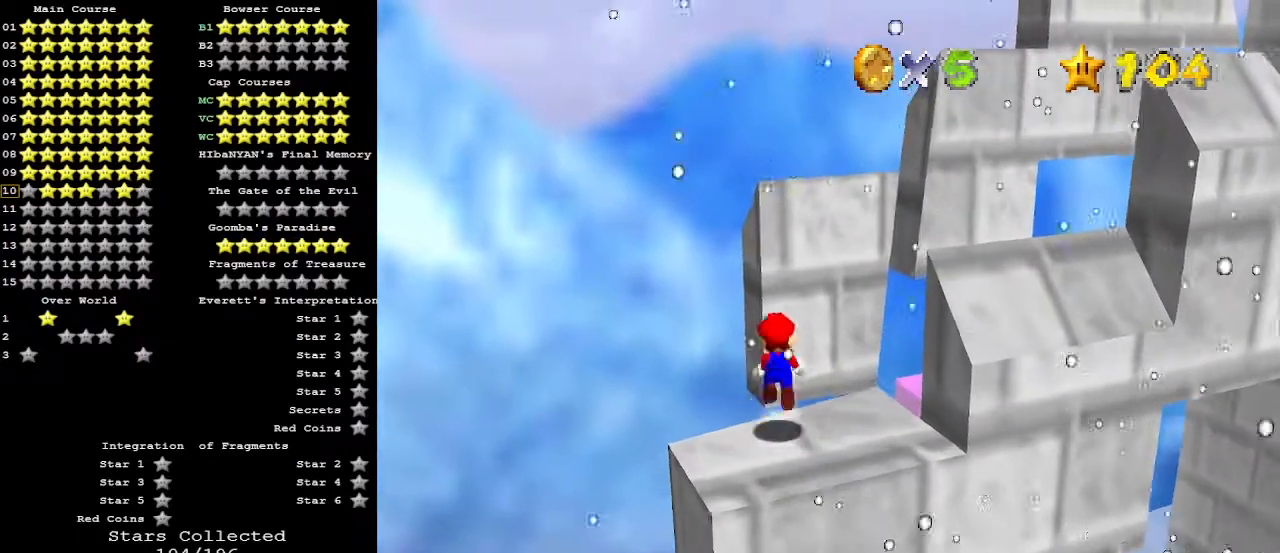
{"buttons": ["Z"], "left_stick": "down", "events": [[67, "A", "up"]]}
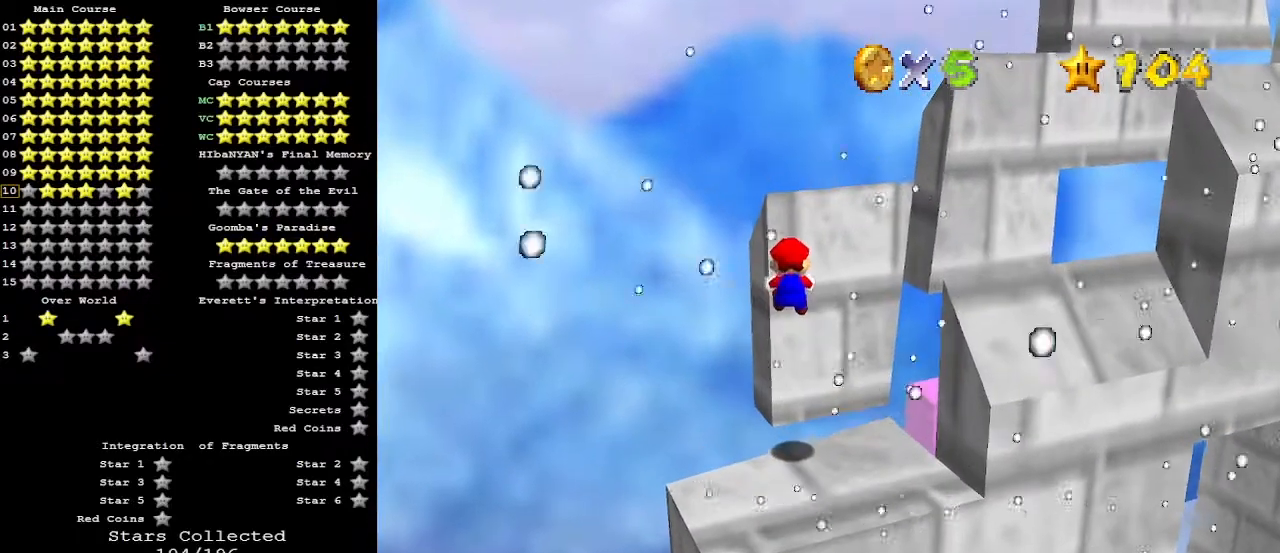
{"buttons": ["Z"], "left_stick": "center", "events": [[100, "left_stick", "center"], [233, "left_stick", "down"], [500, "left_stick", "center"]]}
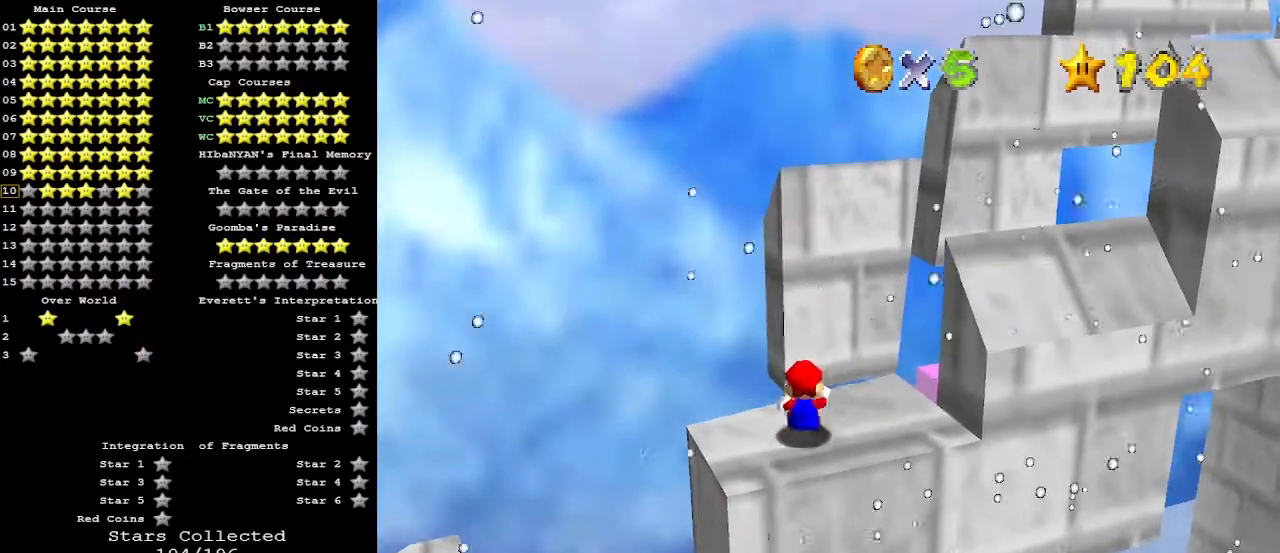
{"buttons": ["Z"], "left_stick": "up", "events": [[67, "A", "down"], [100, "left_stick", "up"], [200, "A", "up"], [233, "left_stick", "center"], [333, "left_stick", "up"]]}
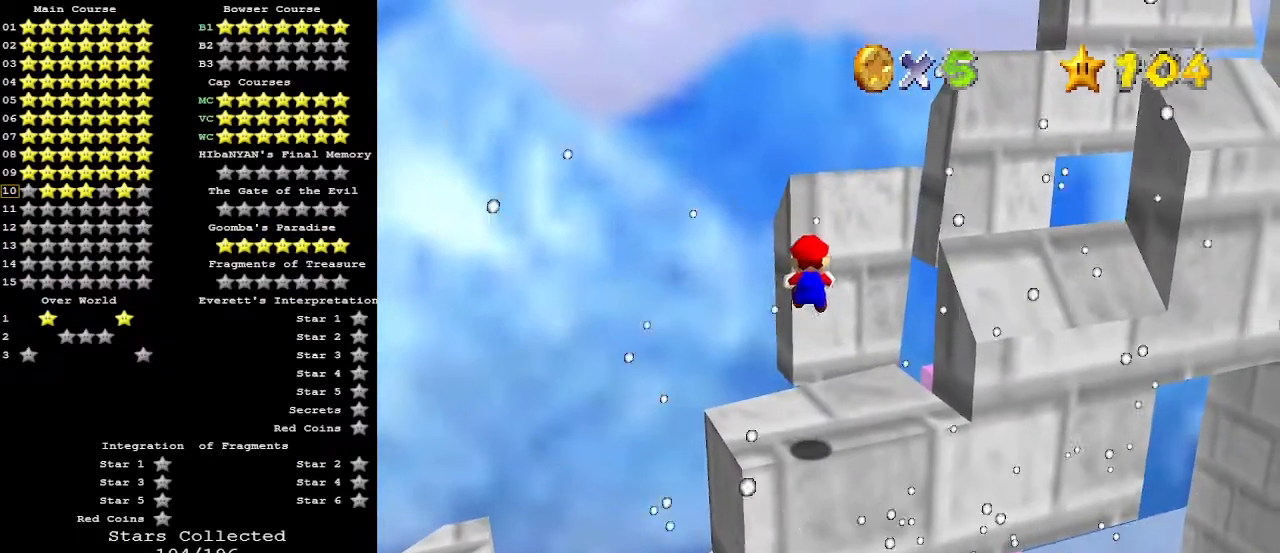
{"buttons": ["Z"], "left_stick": "up", "events": [[33, "left_stick", "center"], [100, "left_stick", "up"], [233, "left_stick", "center"], [333, "left_stick", "up"]]}
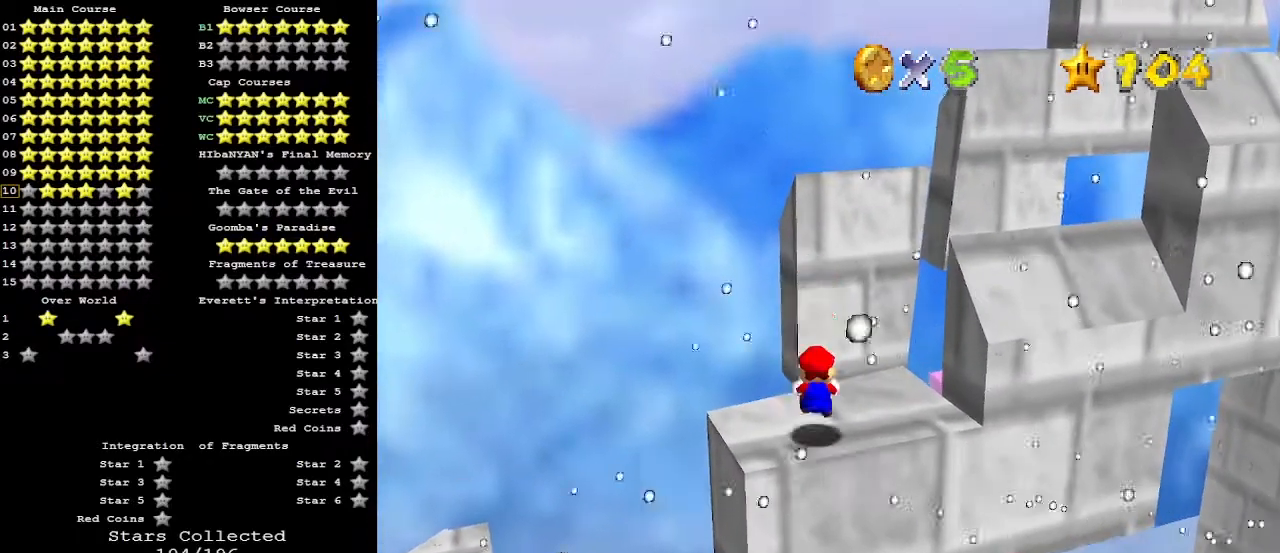
{"buttons": [], "left_stick": "up-right", "events": [[167, "A", "down"], [267, "A", "up"], [300, "Z", "up"], [333, "DPAD_DOWN", "down"], [433, "DPAD_DOWN", "up"], [467, "left_stick", "up-right"]]}
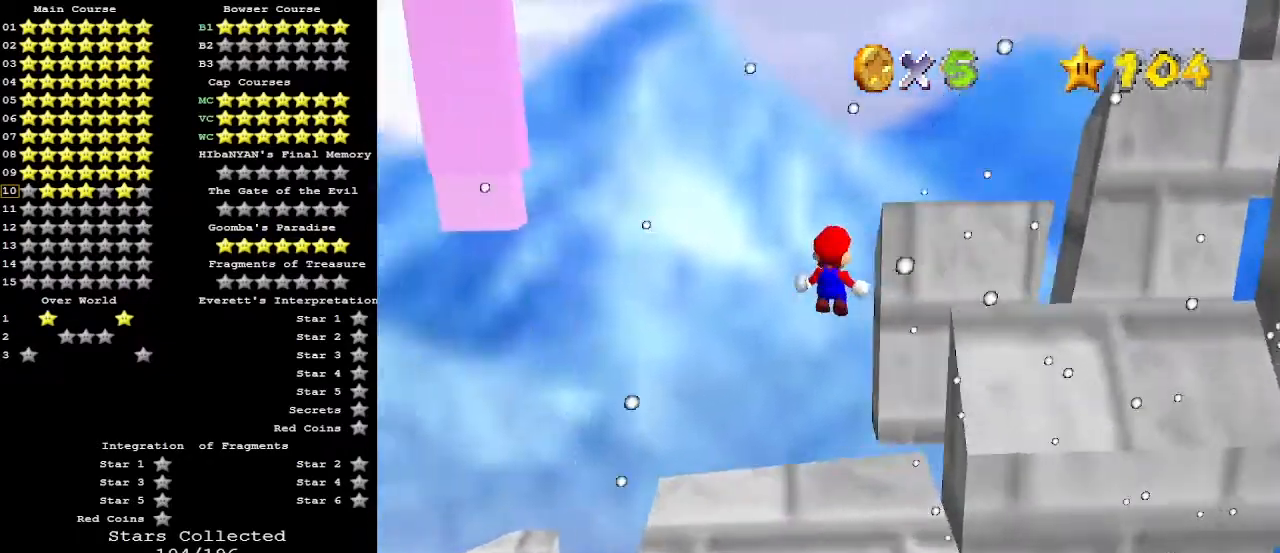
{"buttons": [], "left_stick": "up-left", "events": [[67, "C_LEFT", "down"], [67, "left_stick", "center"], [133, "C_LEFT", "up"], [167, "C_LEFT", "down"], [167, "left_stick", "up-right"], [267, "C_LEFT", "up"], [333, "left_stick", "up-left"]]}